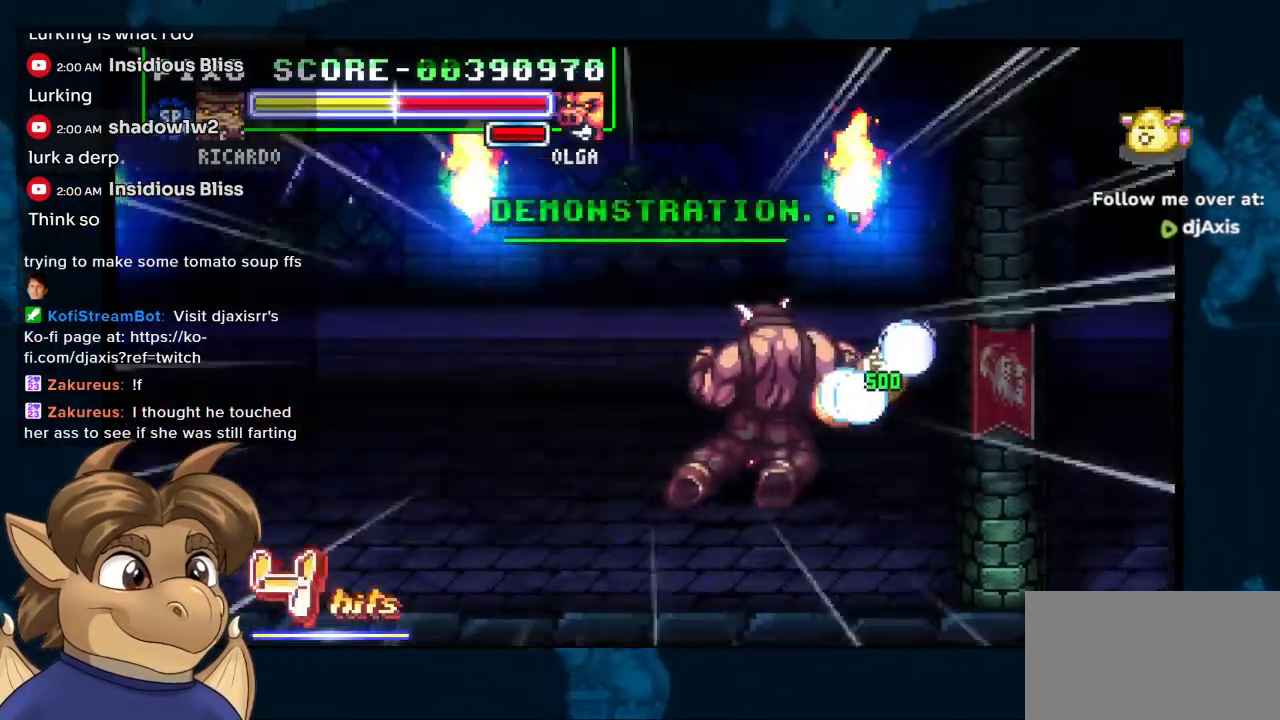
Gameplay with a controller (Nintendo layout); each line is a JSON object with the inputs held at the frame after it. "events" lists button and stick changes between this image and that frame as [ms after this image, input, new state], when the widget could be followed in between. Not read: L1 L2 L3 R2 R3 Y Z.
{"buttons": ["DPAD_DOWN"], "left_stick": "center", "right_stick": "center", "events": []}
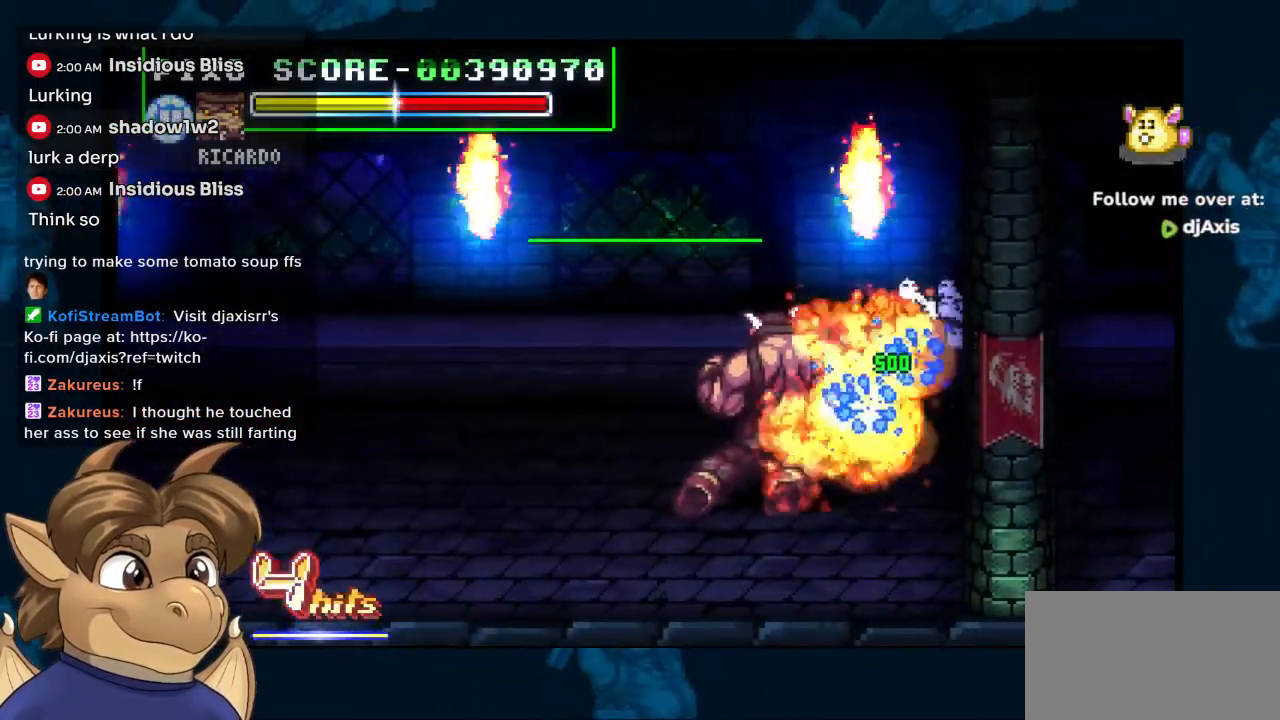
{"buttons": [], "left_stick": "center", "right_stick": "center", "events": [[17, "DPAD_DOWN", "up"]]}
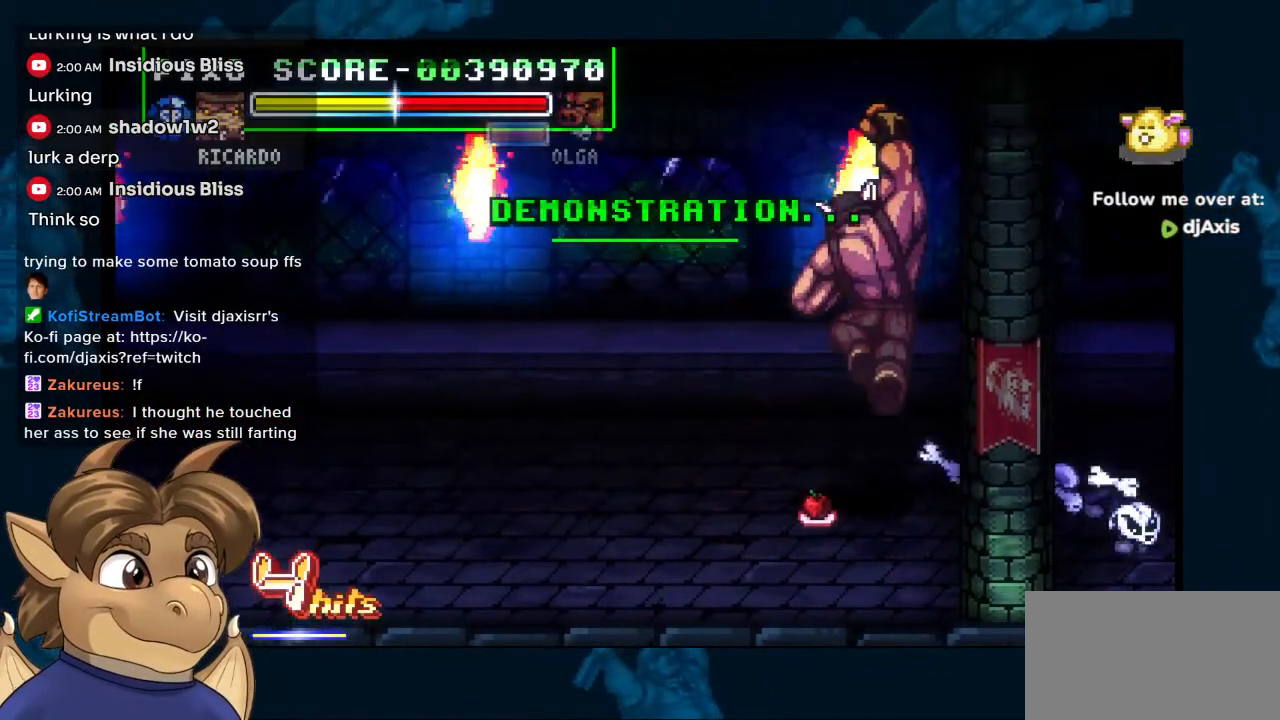
{"buttons": [], "left_stick": "center", "right_stick": "center", "events": []}
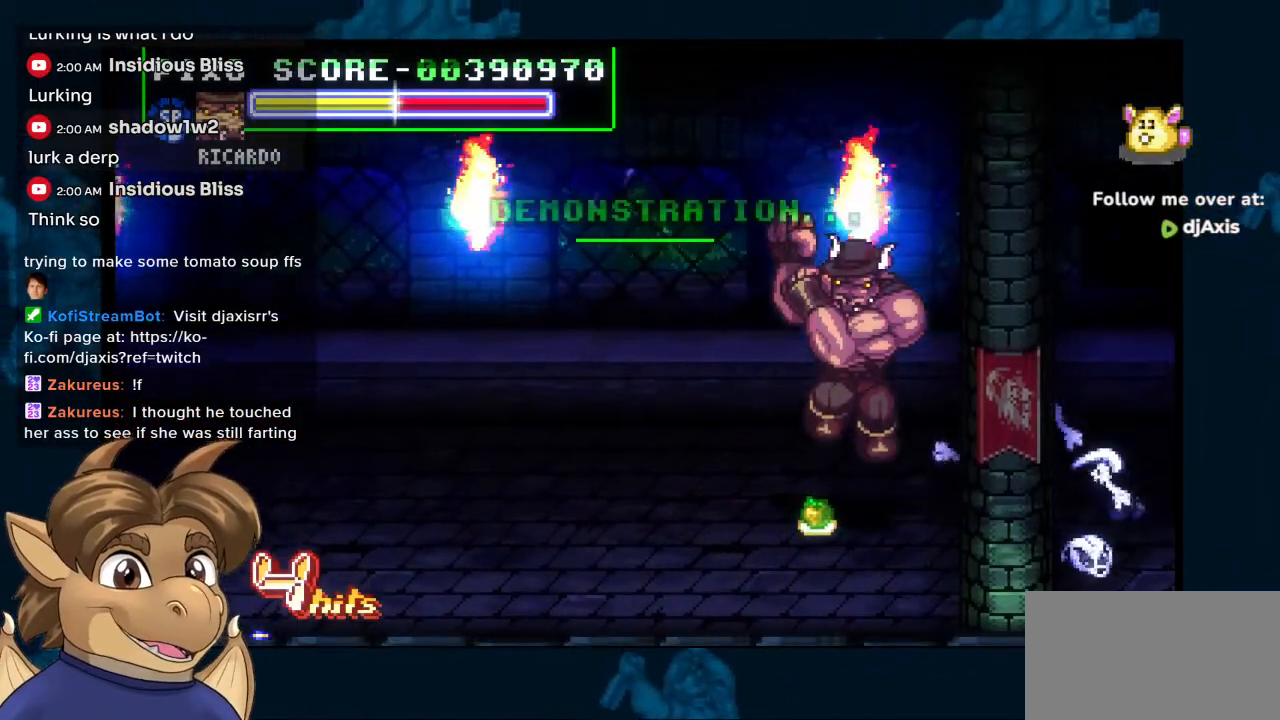
{"buttons": [], "left_stick": "center", "right_stick": "center", "events": [[300, "DPAD_LEFT", "down"], [500, "DPAD_LEFT", "up"]]}